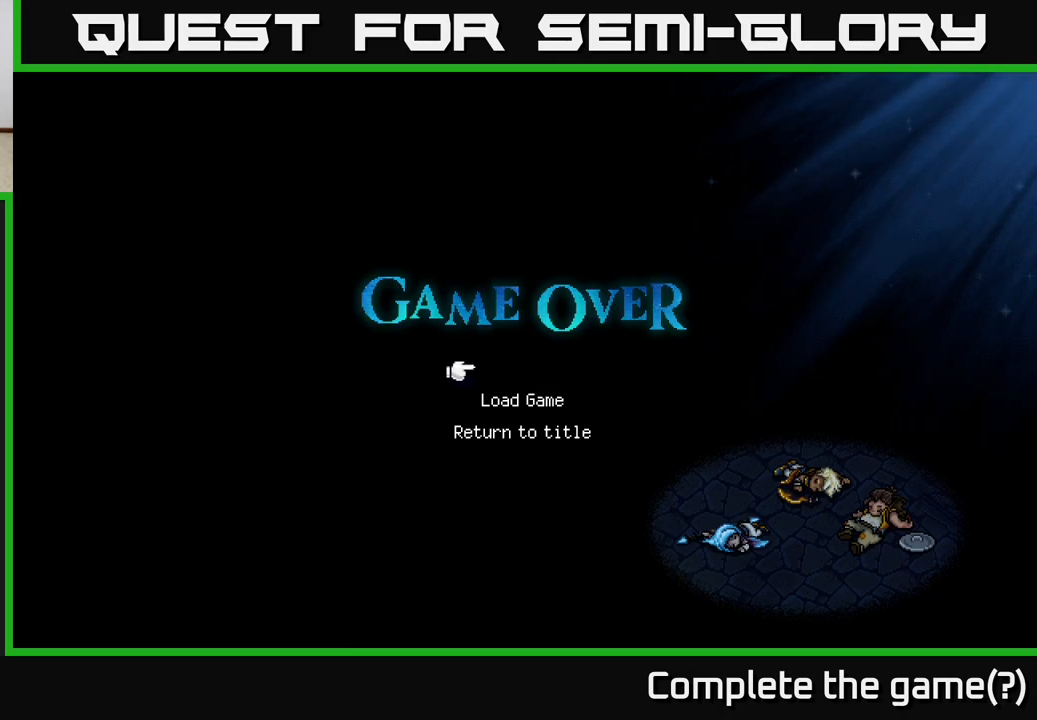
Gameplay with a controller (Xbox layout); each line is a JSON object with the inputs held at the frame after it. "events" lists button and stick changes between this image and that frame as [ms after this image, input, new state], when the widget could be followed in between.
{"buttons": [], "left_stick": "center", "right_stick": "center", "events": [[67, "A", "up"]]}
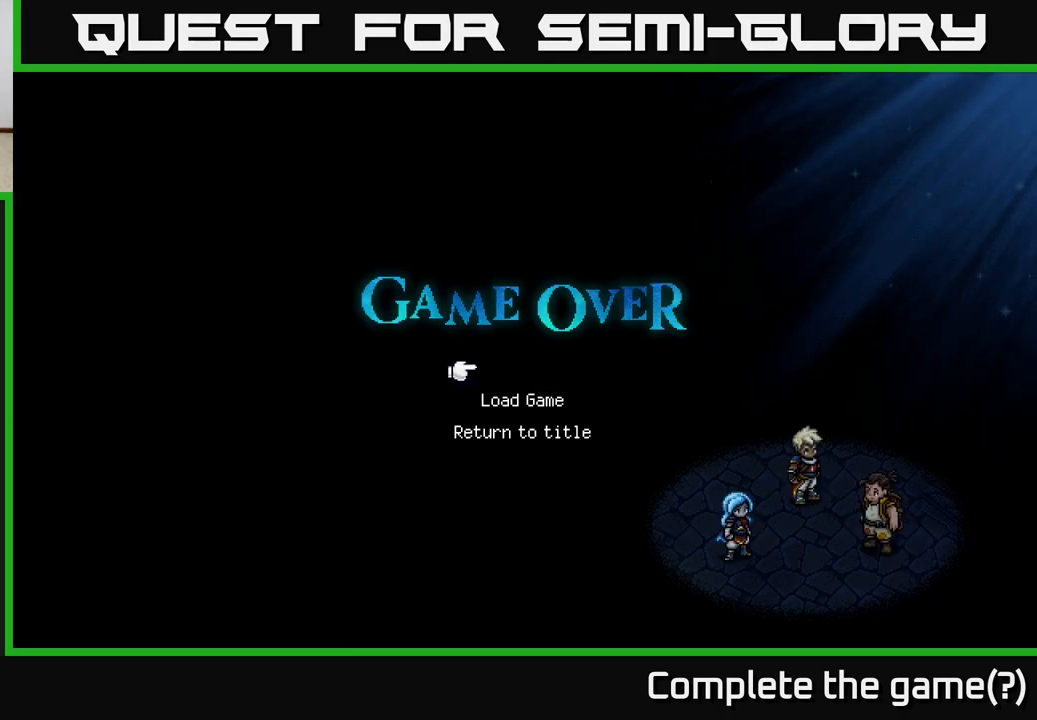
{"buttons": [], "left_stick": "center", "right_stick": "center", "events": []}
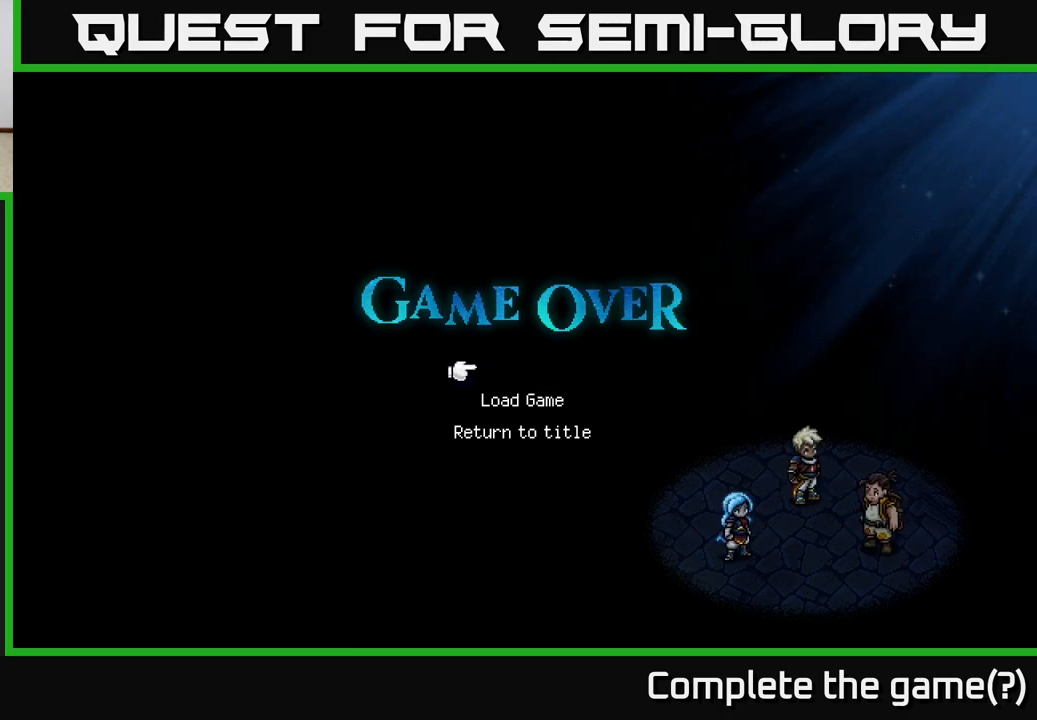
{"buttons": [], "left_stick": "center", "right_stick": "center", "events": []}
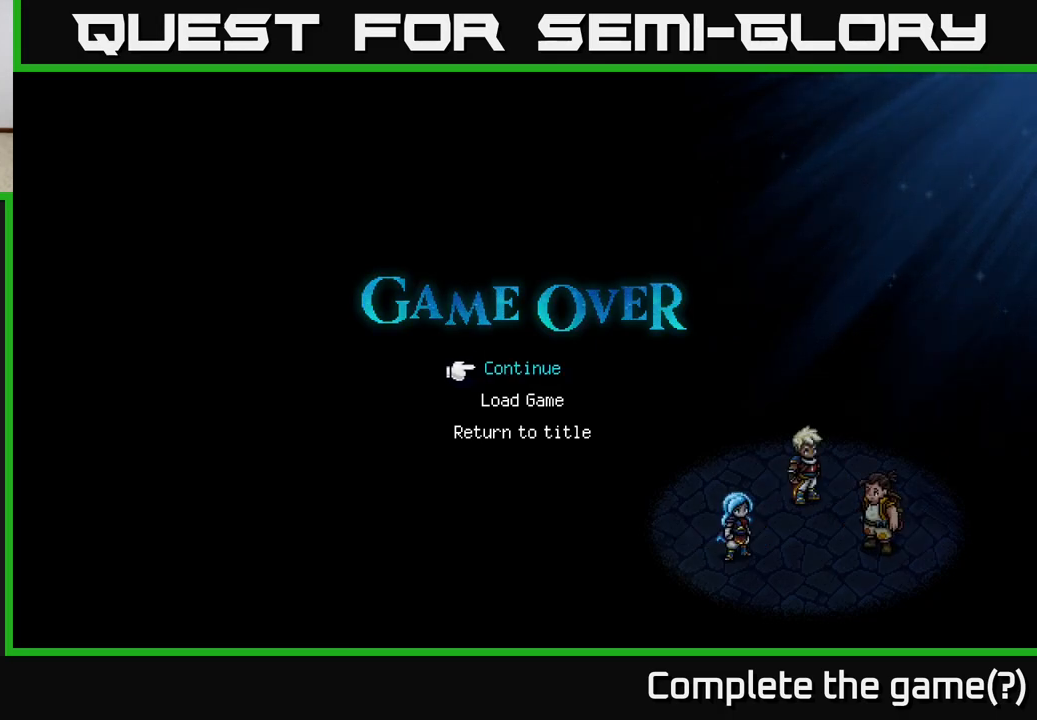
{"buttons": [], "left_stick": "center", "right_stick": "center", "events": []}
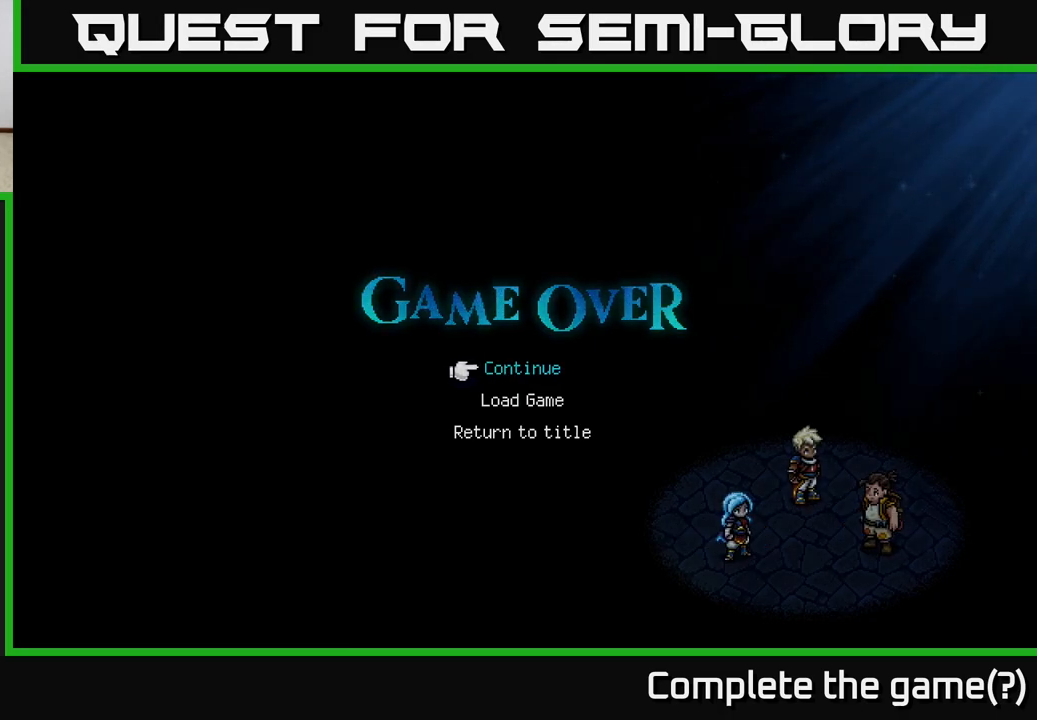
{"buttons": [], "left_stick": "center", "right_stick": "center", "events": []}
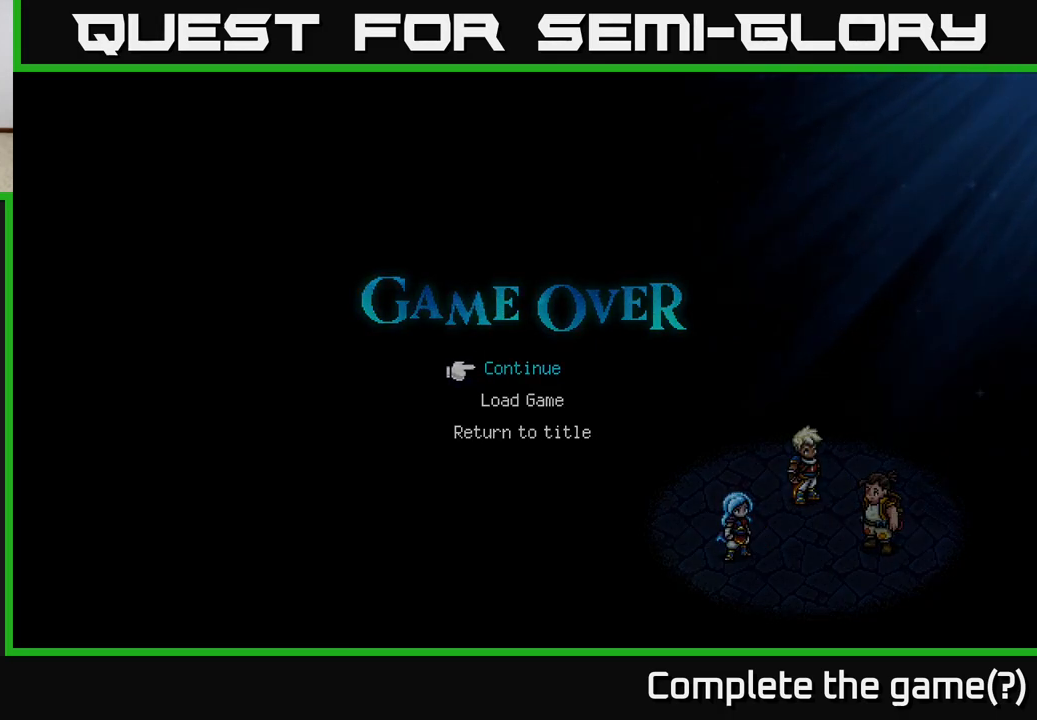
{"buttons": [], "left_stick": "center", "right_stick": "center", "events": []}
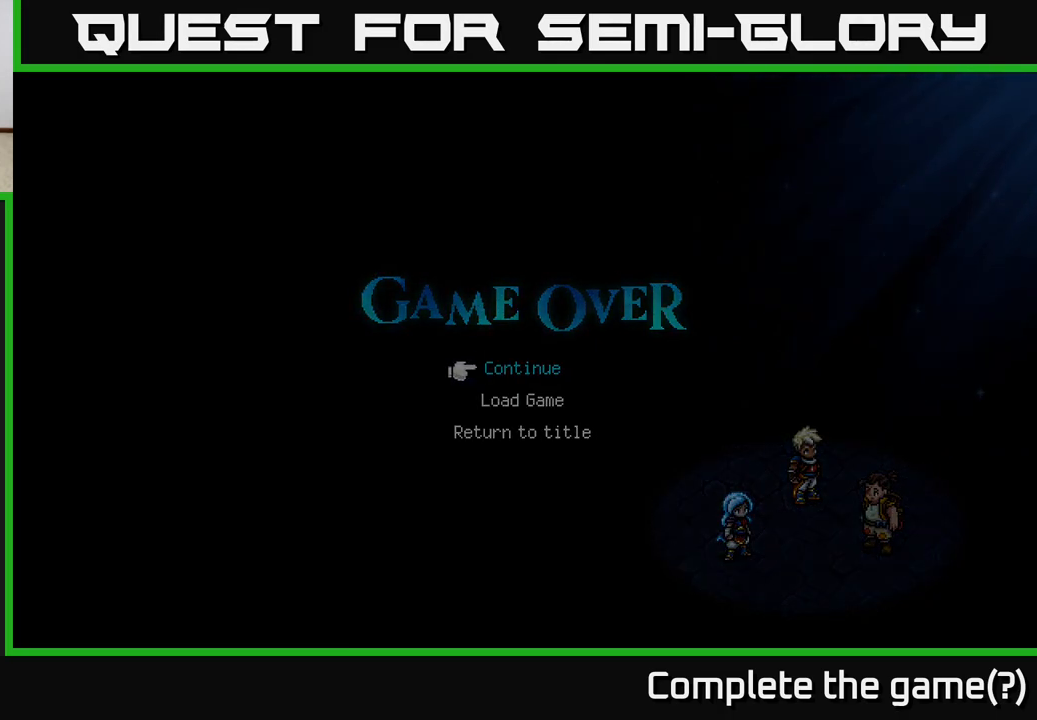
{"buttons": [], "left_stick": "center", "right_stick": "center", "events": []}
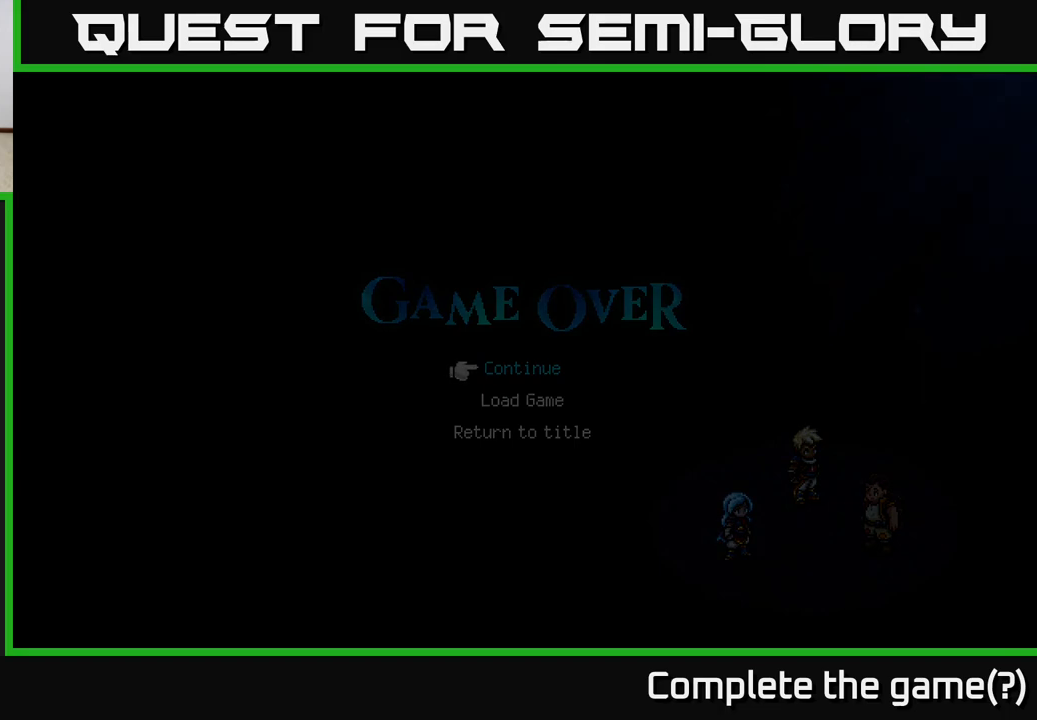
{"buttons": [], "left_stick": "center", "right_stick": "center", "events": []}
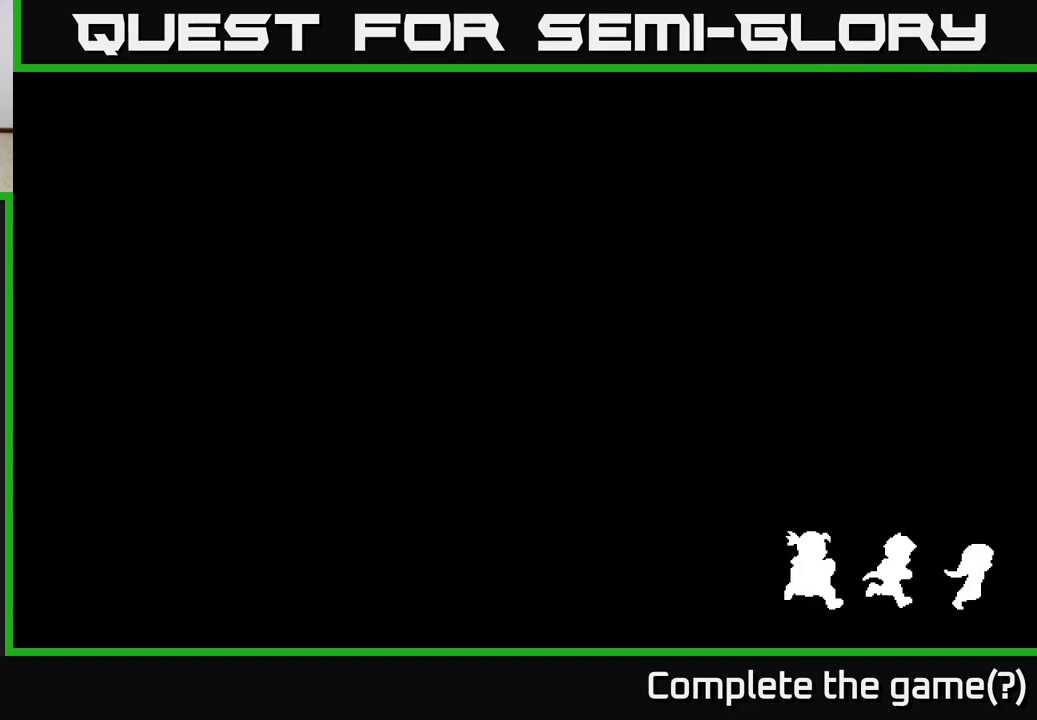
{"buttons": [], "left_stick": "center", "right_stick": "center", "events": []}
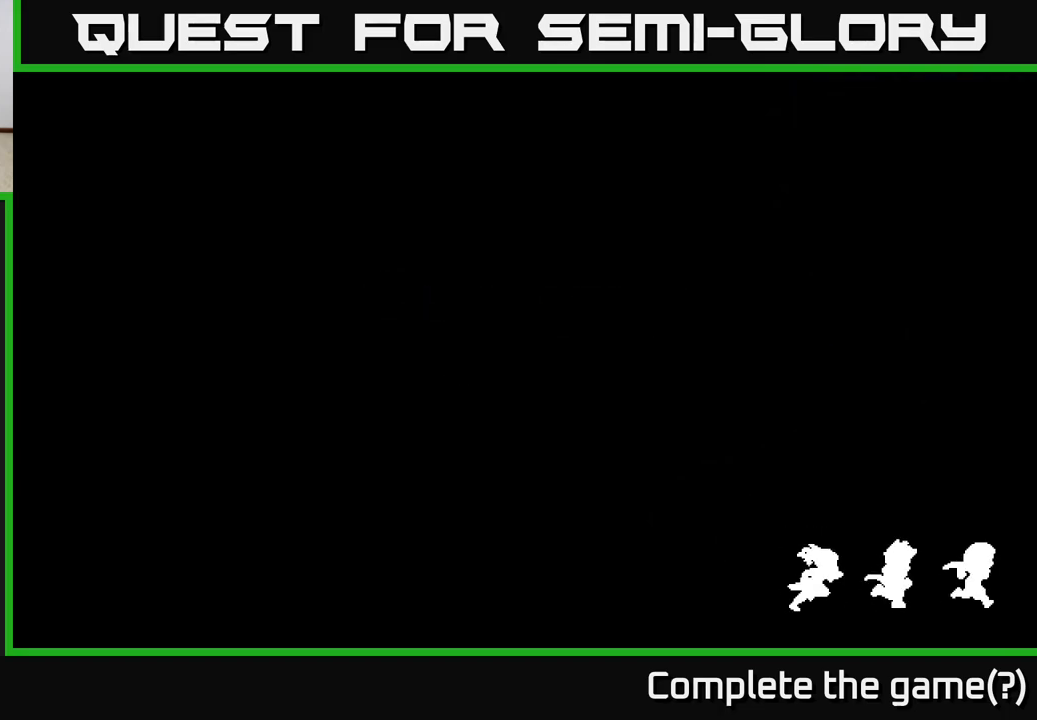
{"buttons": [], "left_stick": "center", "right_stick": "center", "events": [[283, "A", "down"], [467, "A", "up"]]}
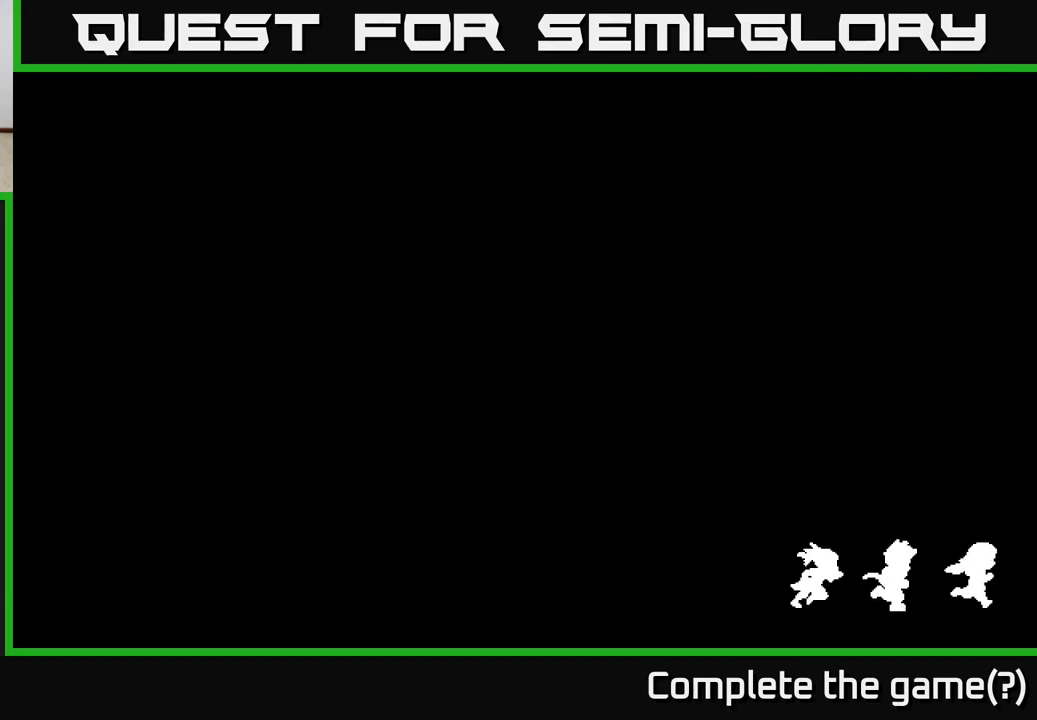
{"buttons": [], "left_stick": "center", "right_stick": "center", "events": [[133, "A", "down"], [267, "A", "up"]]}
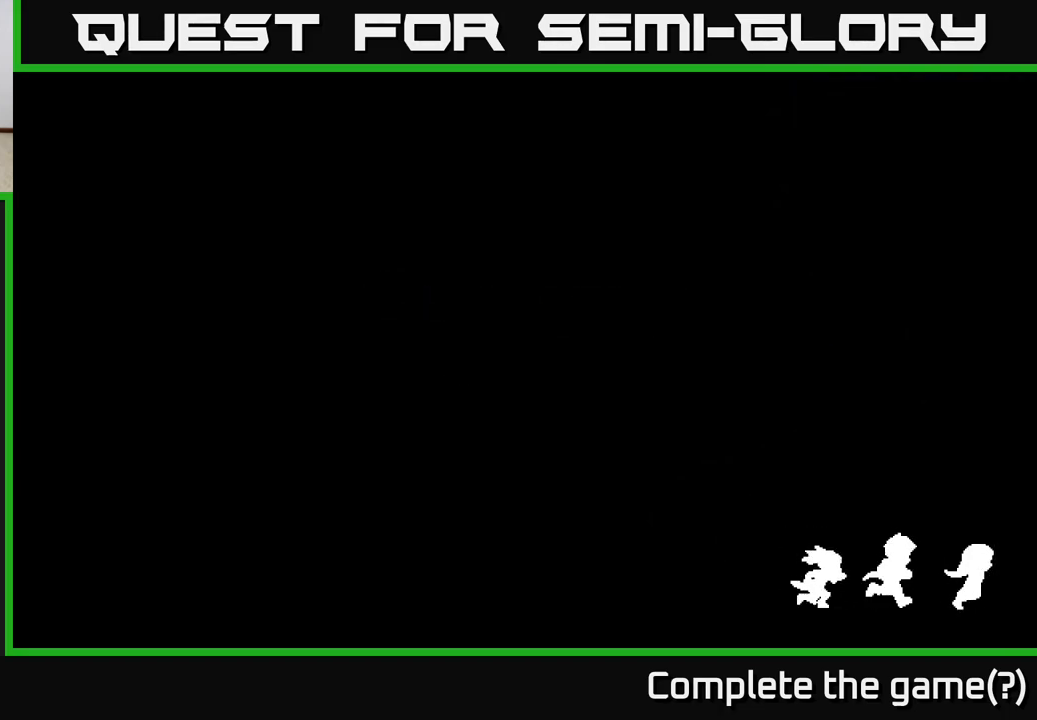
{"buttons": [], "left_stick": "center", "right_stick": "center", "events": []}
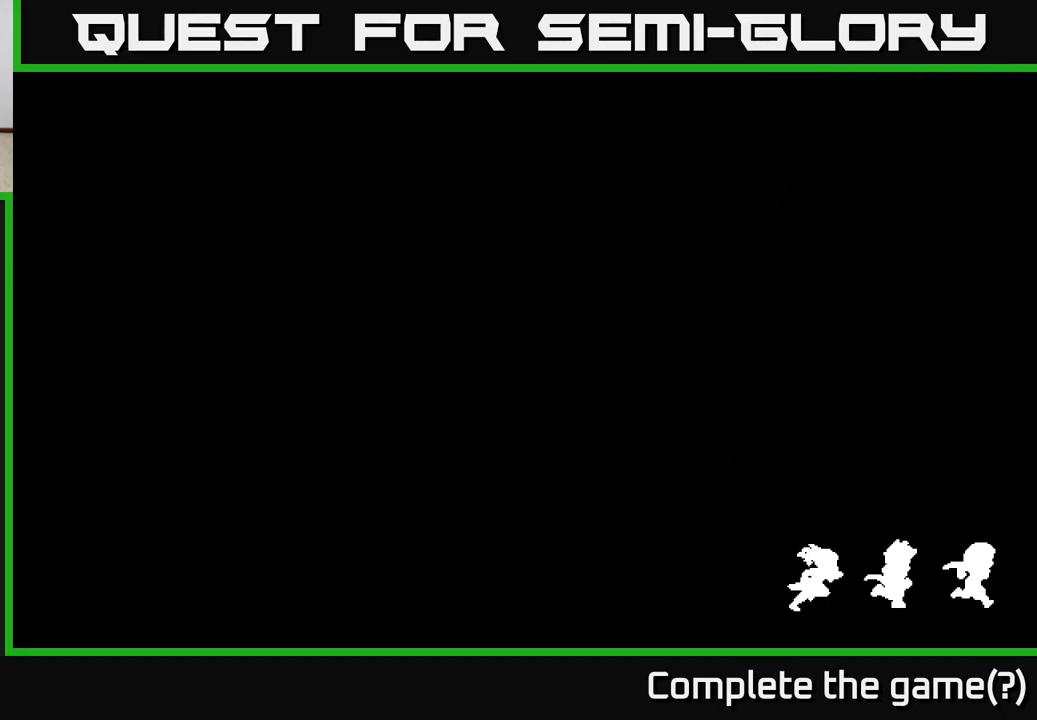
{"buttons": [], "left_stick": "center", "right_stick": "center", "events": [[83, "A", "down"], [167, "A", "up"], [317, "A", "down"], [467, "A", "up"]]}
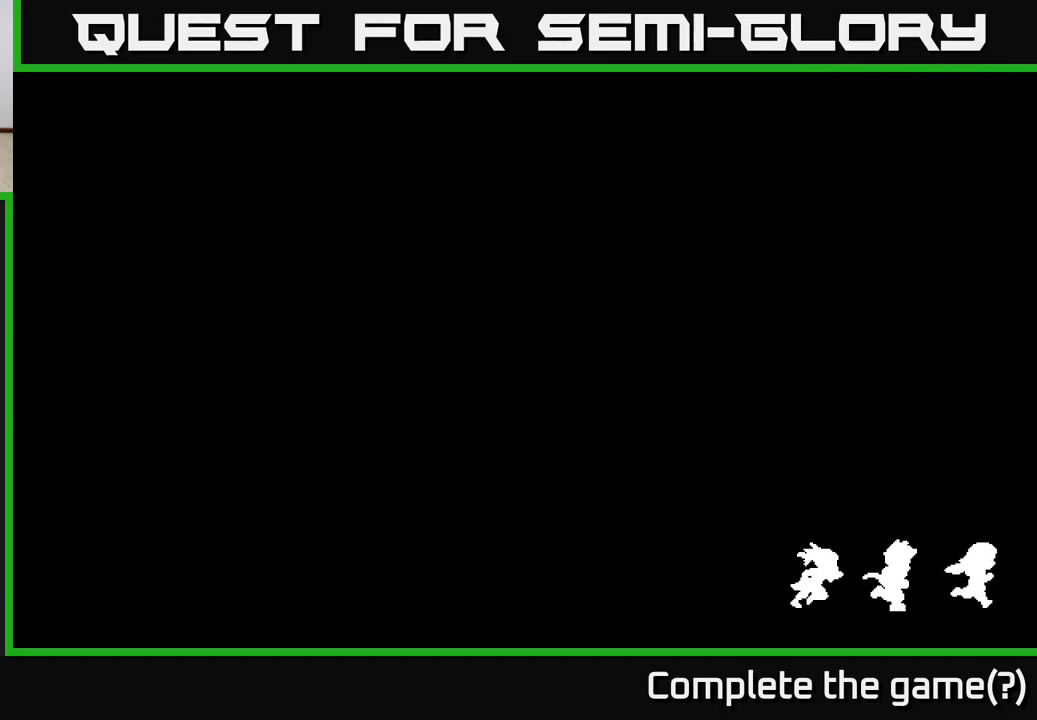
{"buttons": [], "left_stick": "center", "right_stick": "center", "events": [[33, "A", "down"], [200, "A", "up"]]}
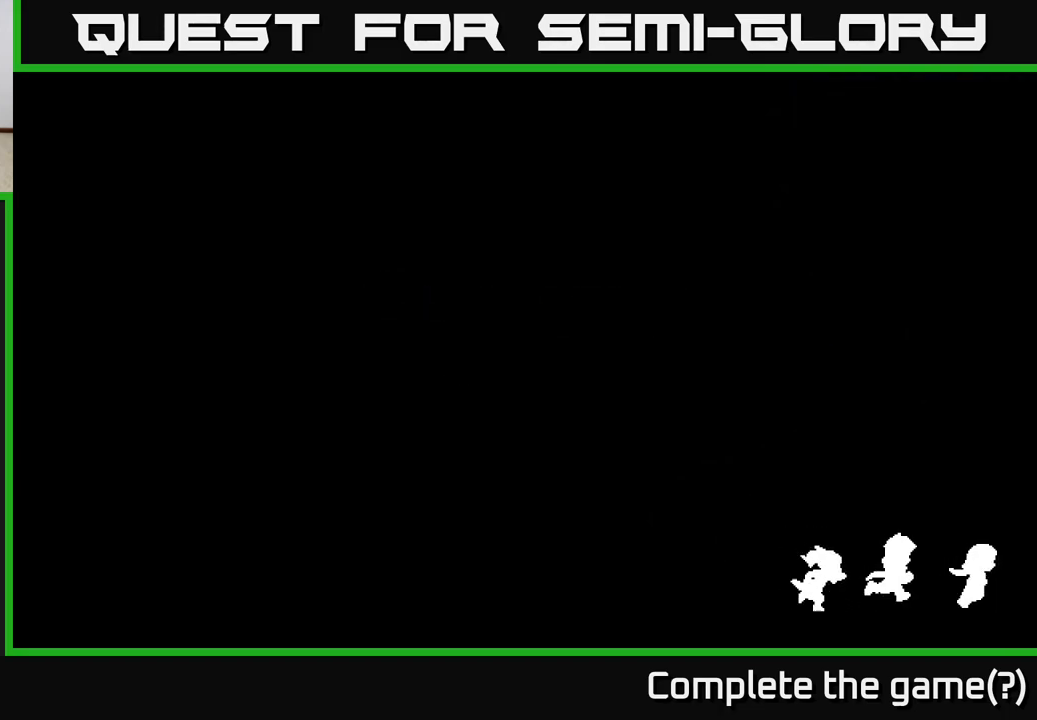
{"buttons": [], "left_stick": "center", "right_stick": "center", "events": []}
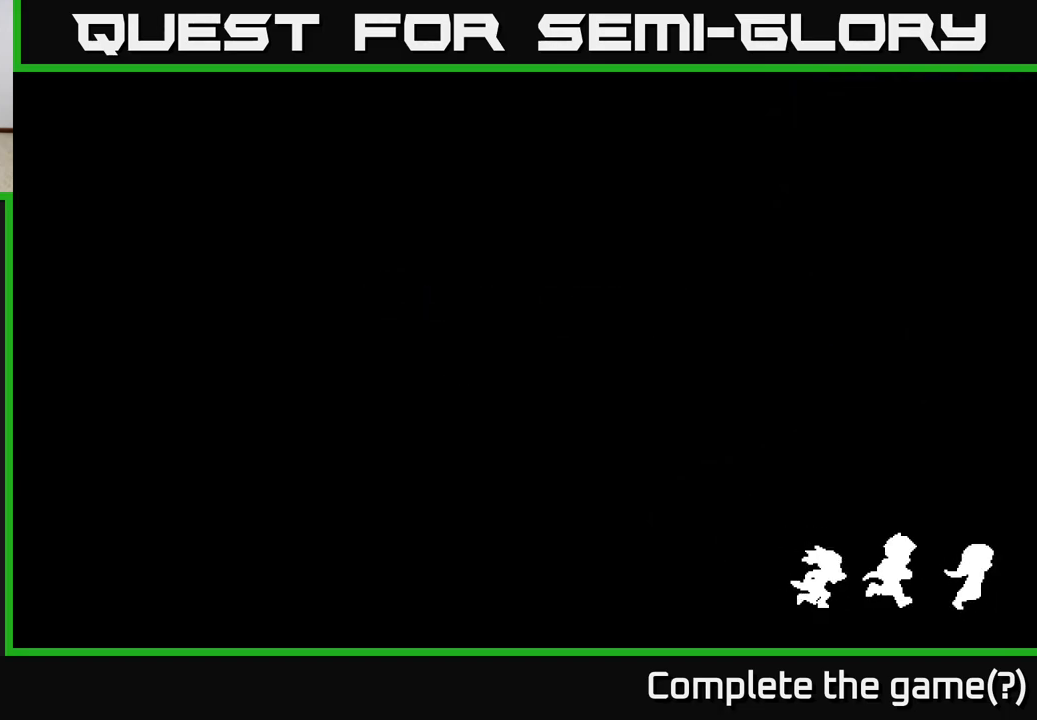
{"buttons": [], "left_stick": "center", "right_stick": "center", "events": []}
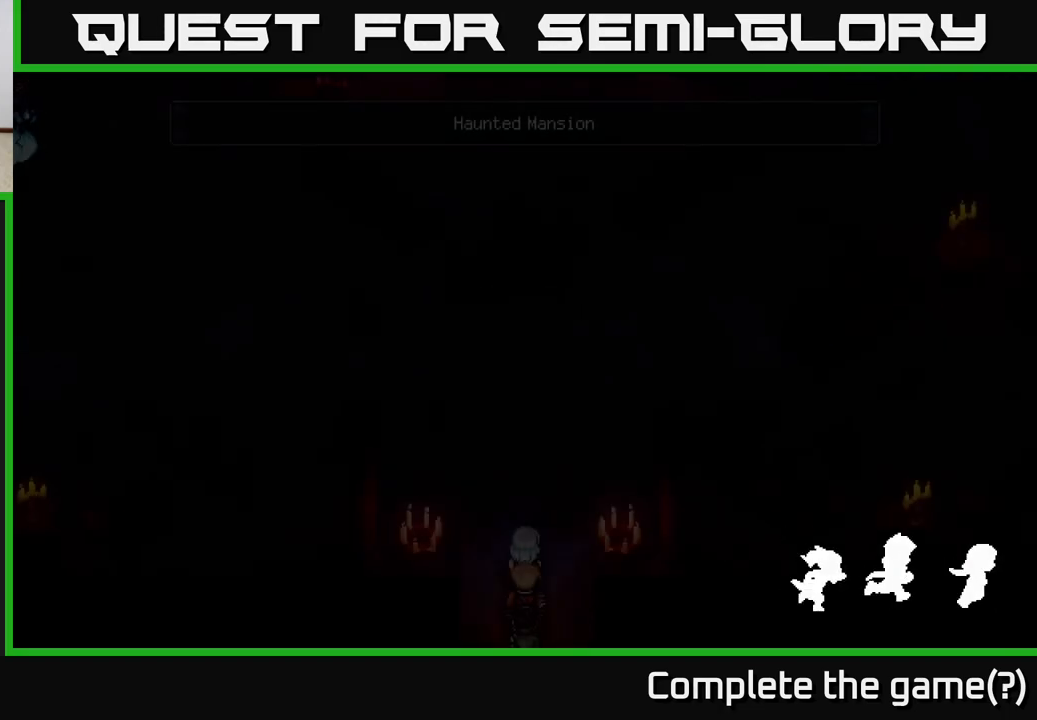
{"buttons": [], "left_stick": "up", "right_stick": "center", "events": [[100, "A", "down"], [217, "A", "up"], [367, "left_stick", "up"]]}
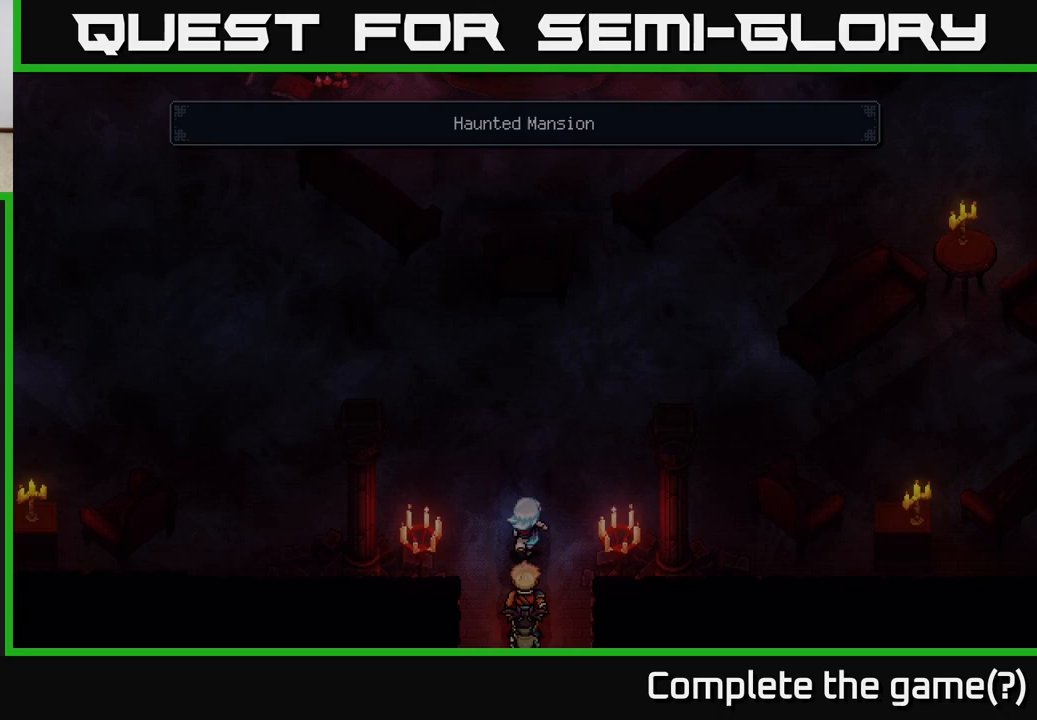
{"buttons": [], "left_stick": "up-left", "right_stick": "center", "events": [[283, "left_stick", "up-left"]]}
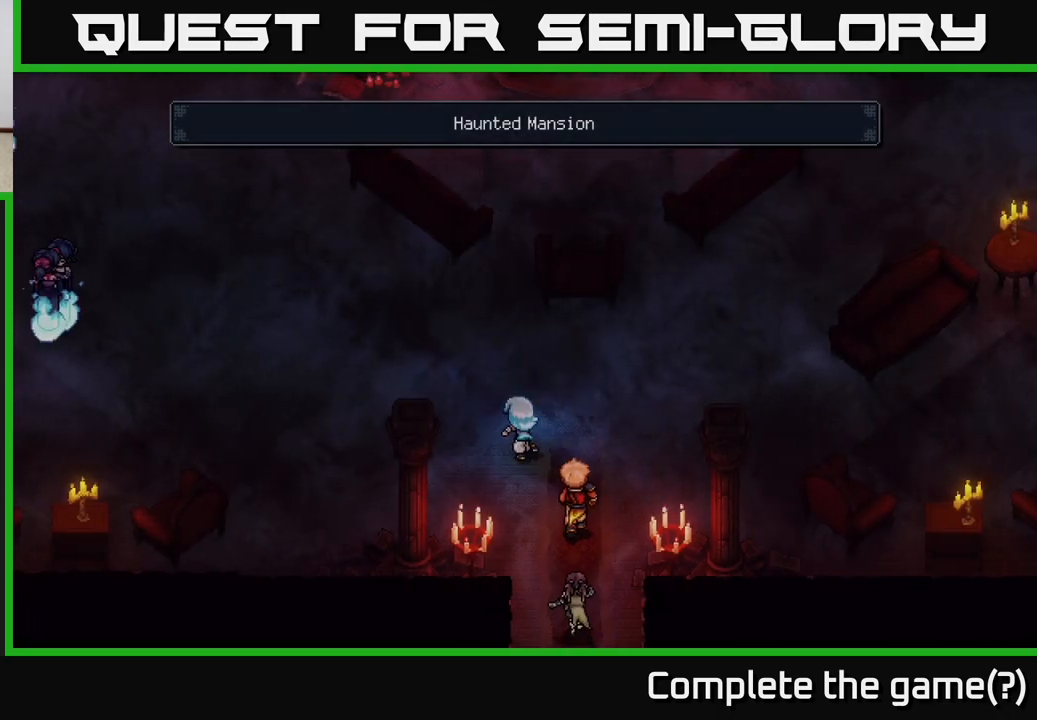
{"buttons": [], "left_stick": "up-left", "right_stick": "center", "events": []}
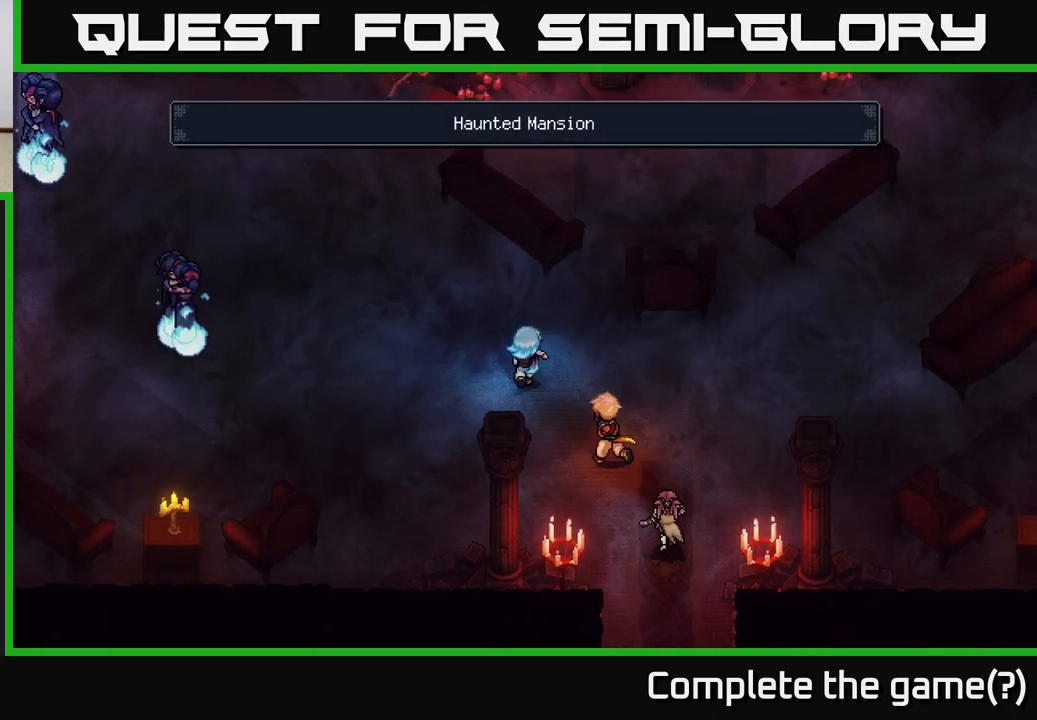
{"buttons": [], "left_stick": "up-left", "right_stick": "center", "events": [[117, "left_stick", "left"], [167, "B", "down"], [300, "B", "up"], [433, "left_stick", "up-left"]]}
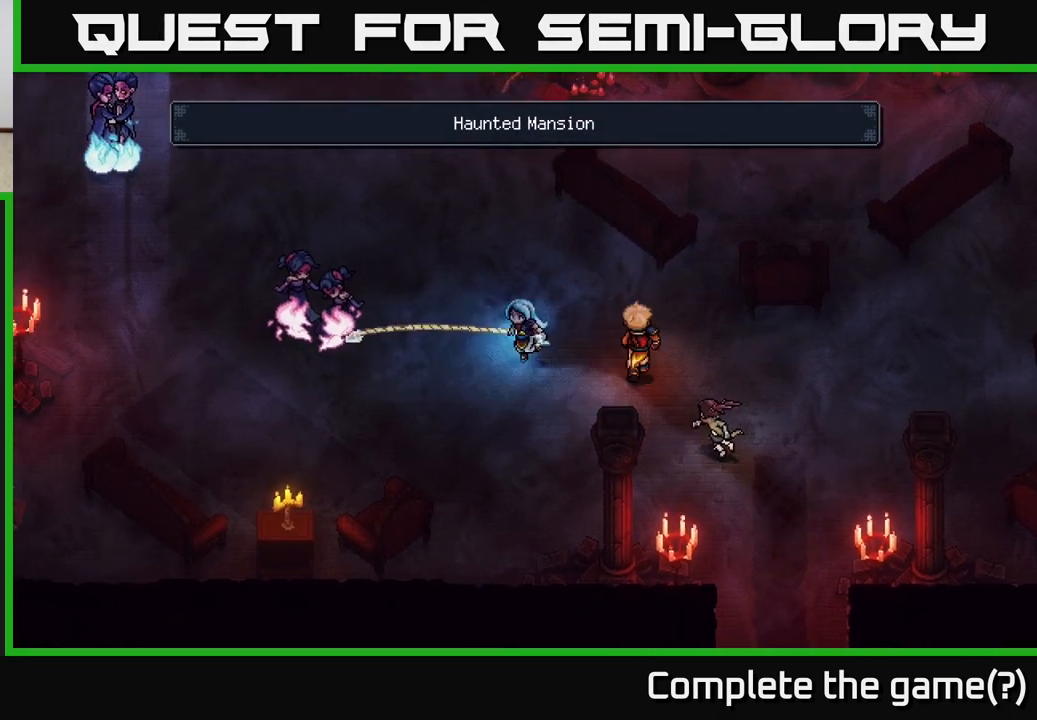
{"buttons": [], "left_stick": "center", "right_stick": "center", "events": [[233, "A", "down"], [367, "A", "up"], [467, "left_stick", "center"]]}
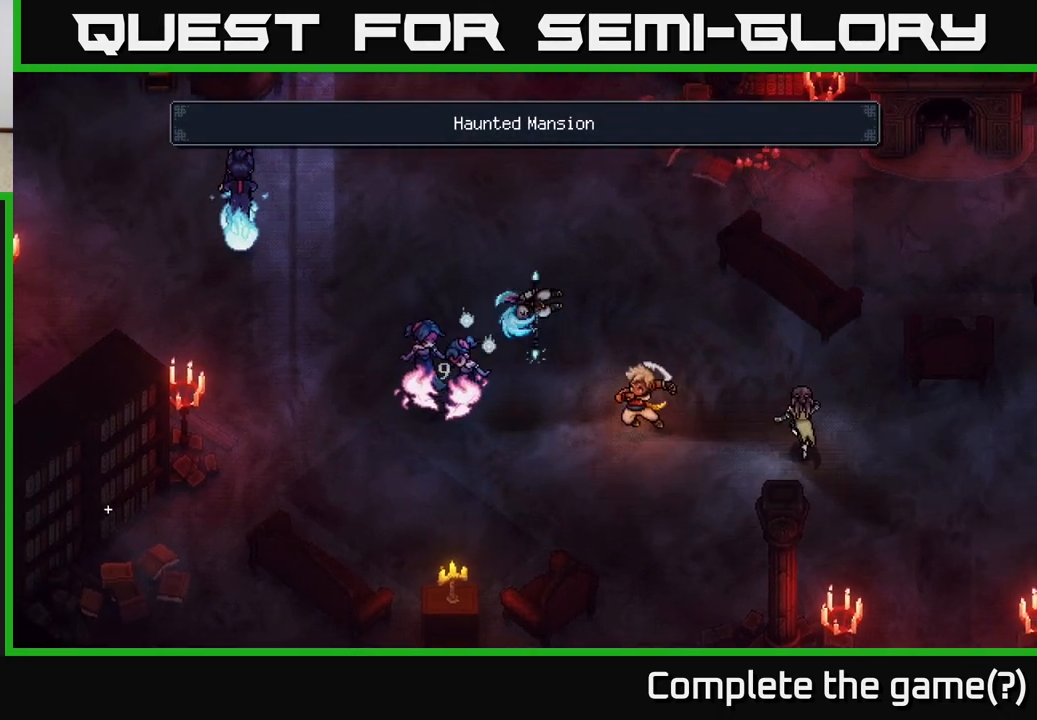
{"buttons": [], "left_stick": "center", "right_stick": "center", "events": []}
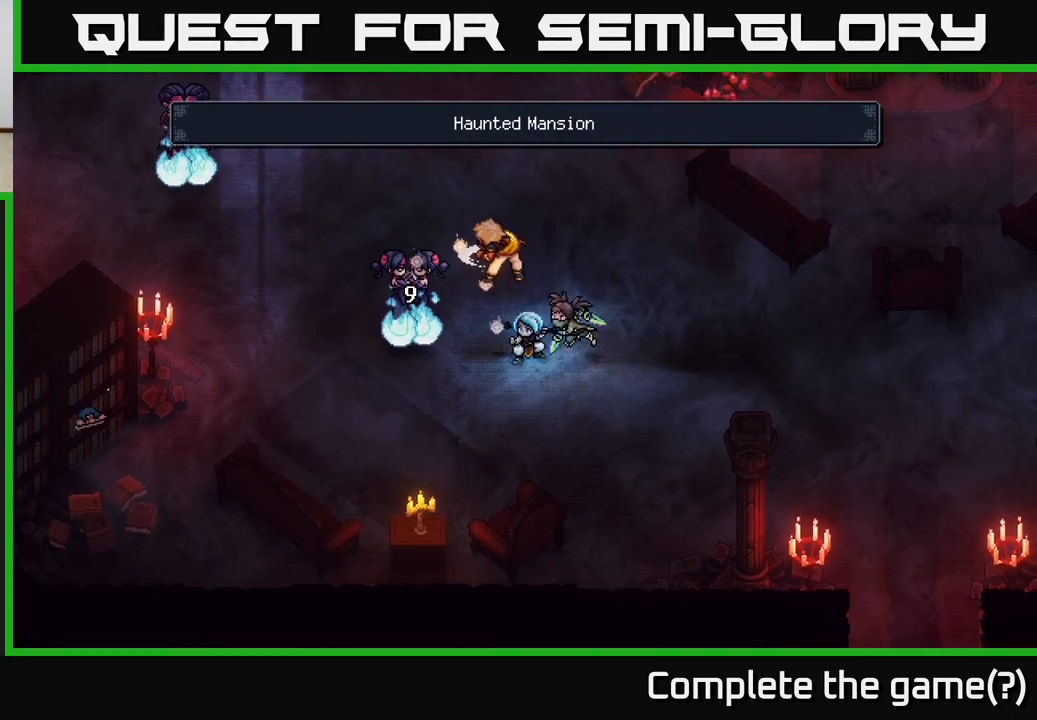
{"buttons": [], "left_stick": "center", "right_stick": "center", "events": []}
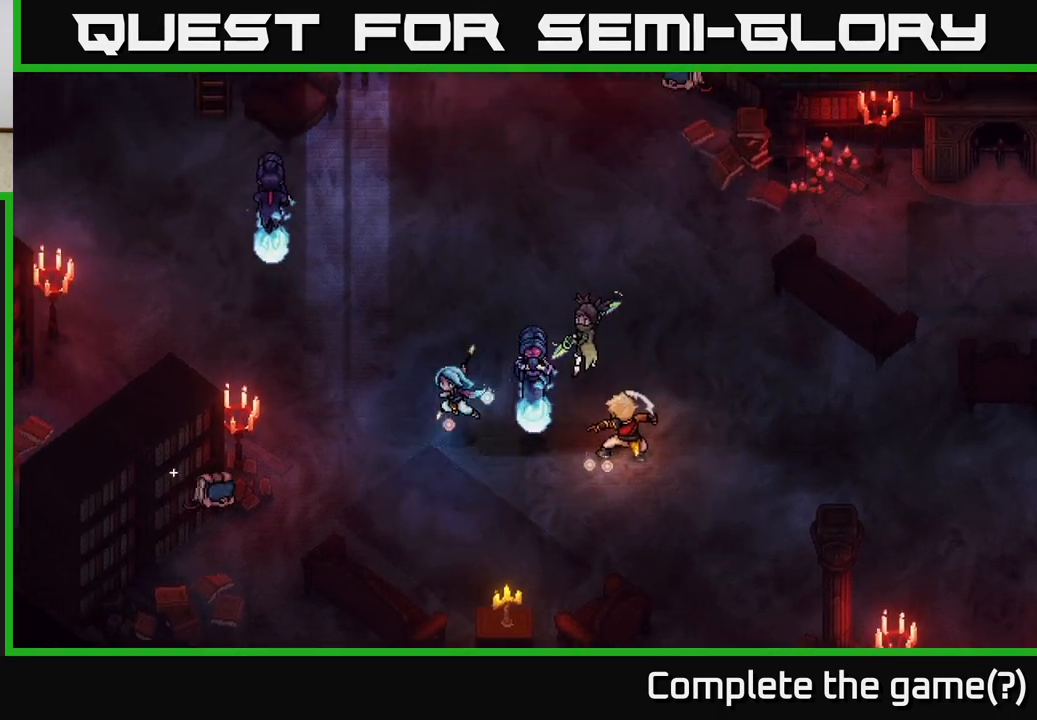
{"buttons": [], "left_stick": "center", "right_stick": "center", "events": []}
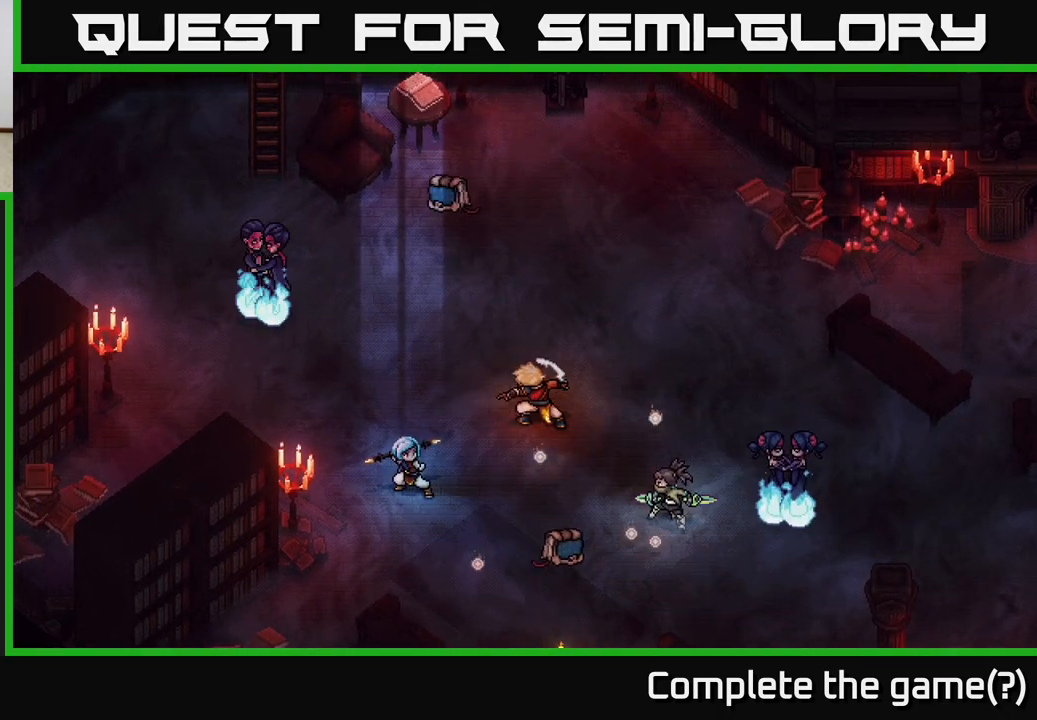
{"buttons": [], "left_stick": "center", "right_stick": "center", "events": []}
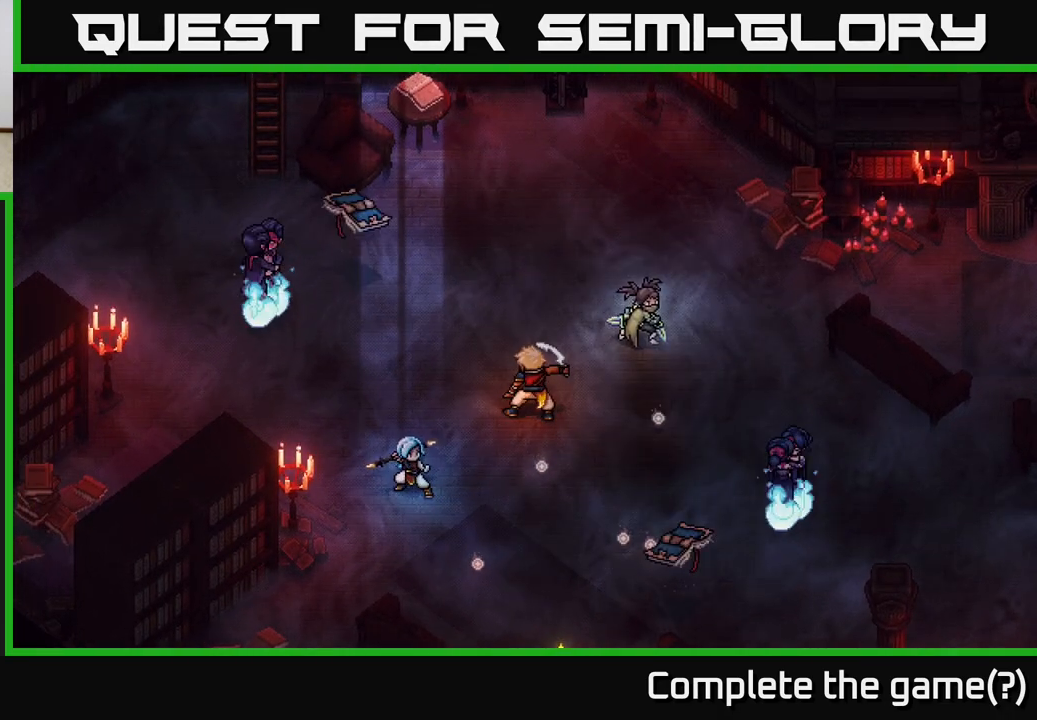
{"buttons": [], "left_stick": "center", "right_stick": "center", "events": []}
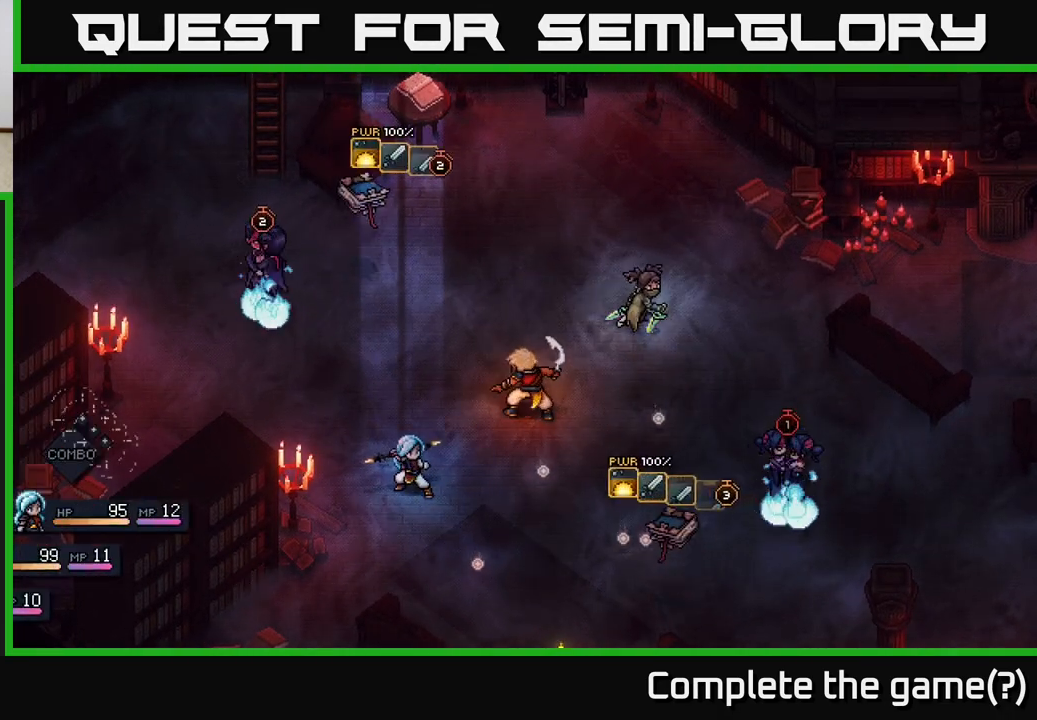
{"buttons": [], "left_stick": "center", "right_stick": "center", "events": []}